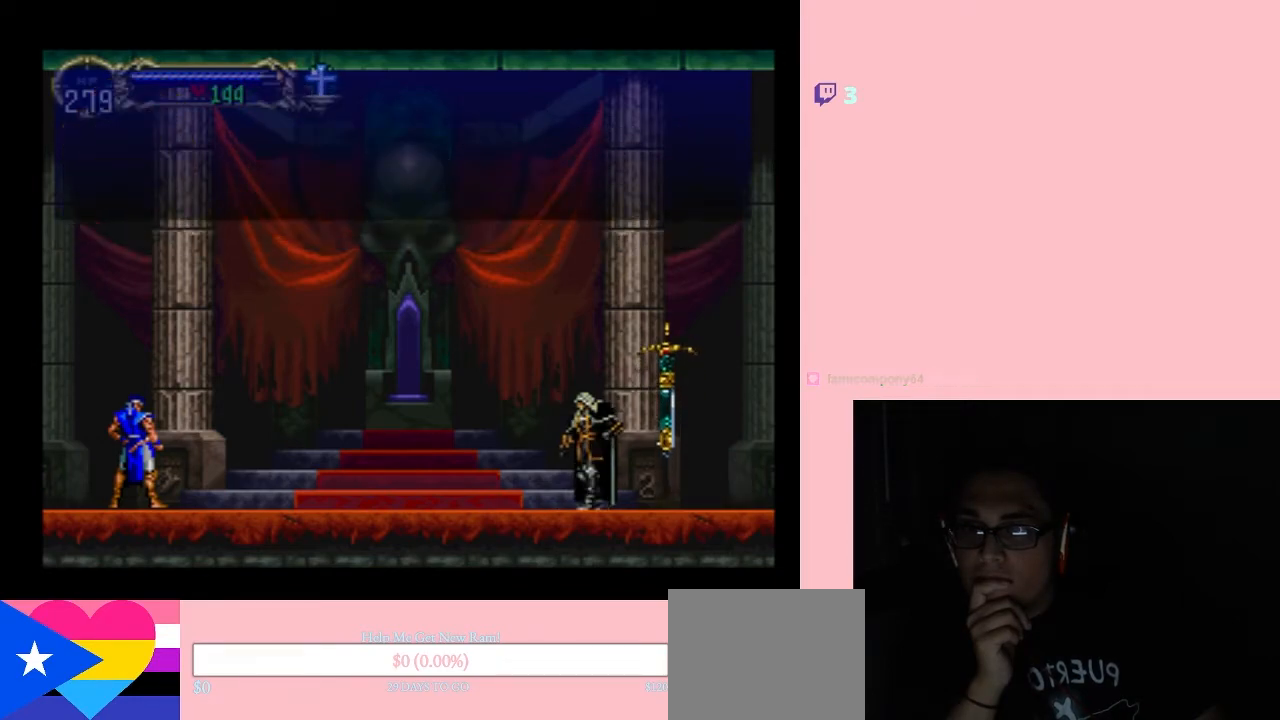
Gameplay with a controller (Nintendo layout); each line is a JSON object with the inputs held at the frame after it. "events" lists button and stick changes between this image and that frame as [ms after this image, input, new state], when the widget could be followed in between. Not read: L2 L3 R2 R3.
{"buttons": ["START"], "left_stick": "center", "right_stick": "center", "events": [[433, "START", "down"]]}
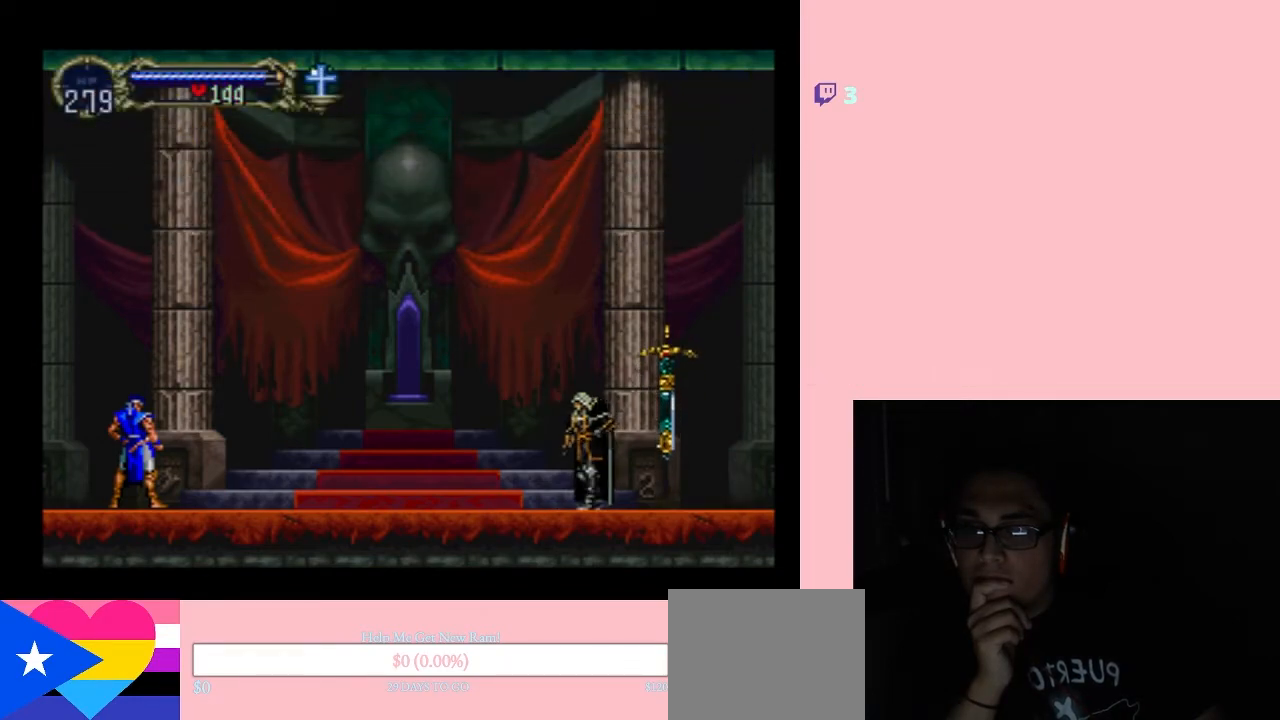
{"buttons": [], "left_stick": "center", "right_stick": "center", "events": [[167, "START", "up"]]}
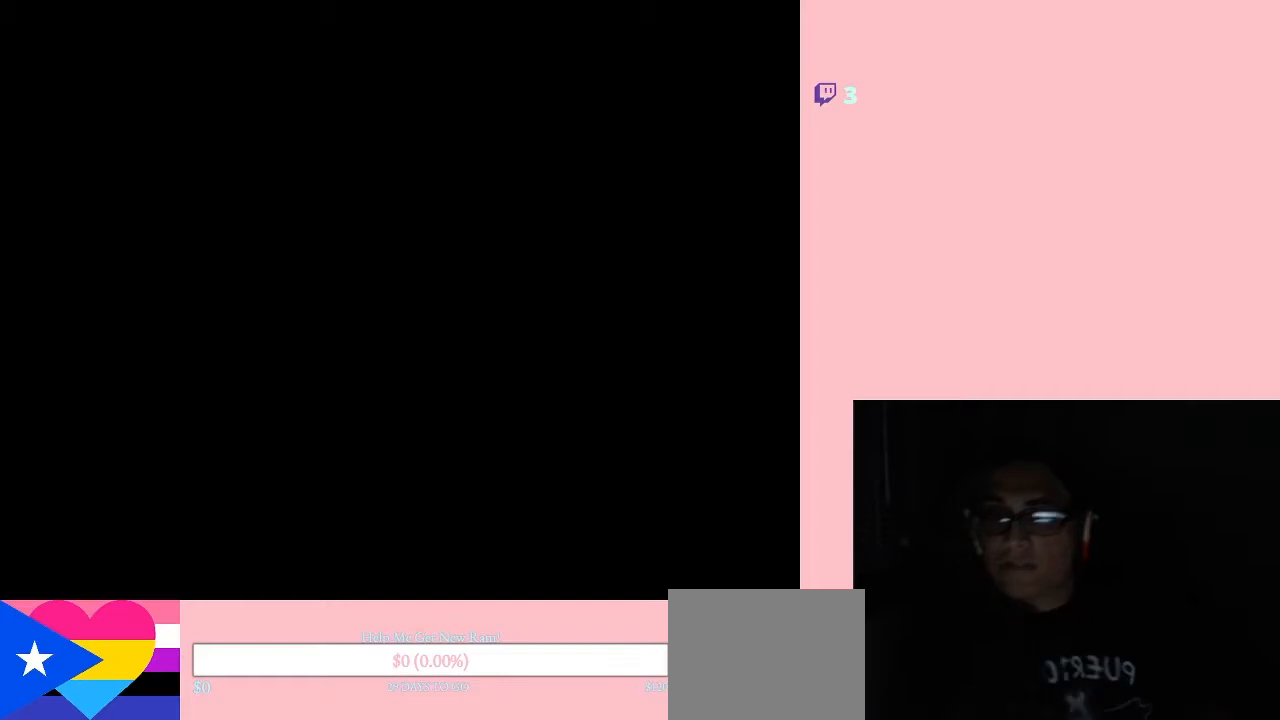
{"buttons": [], "left_stick": "center", "right_stick": "center", "events": []}
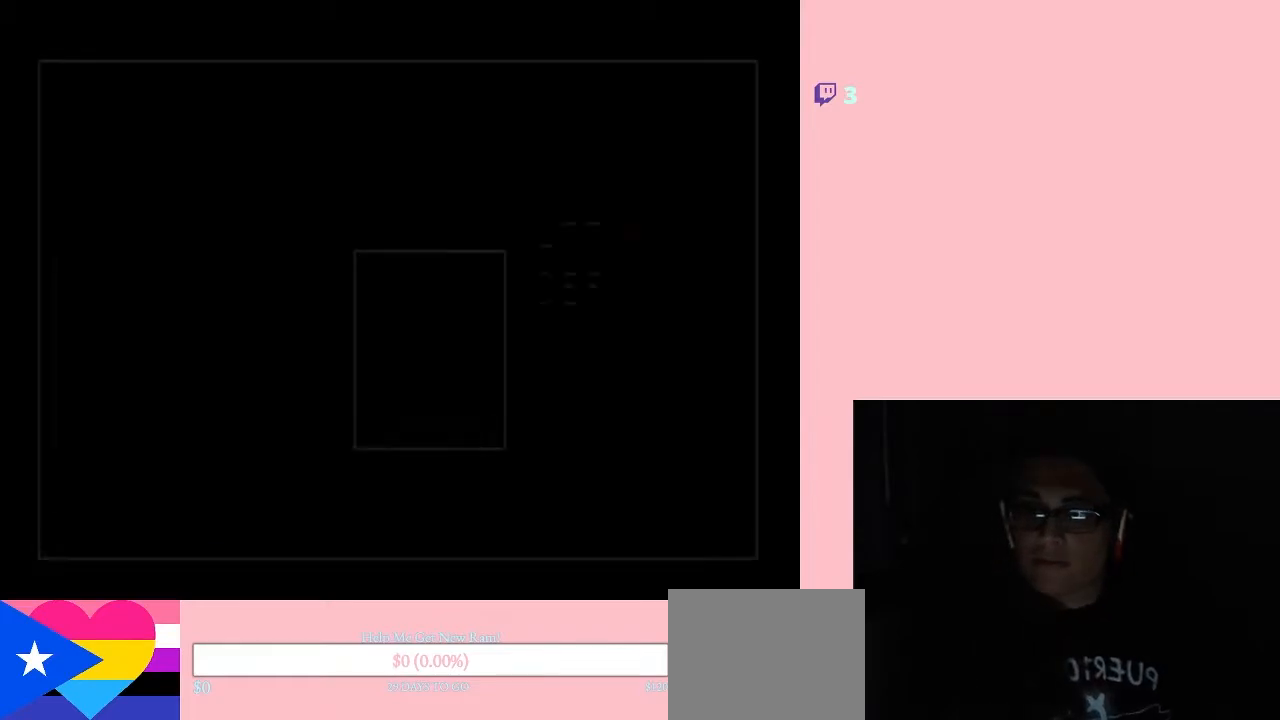
{"buttons": [], "left_stick": "center", "right_stick": "center", "events": []}
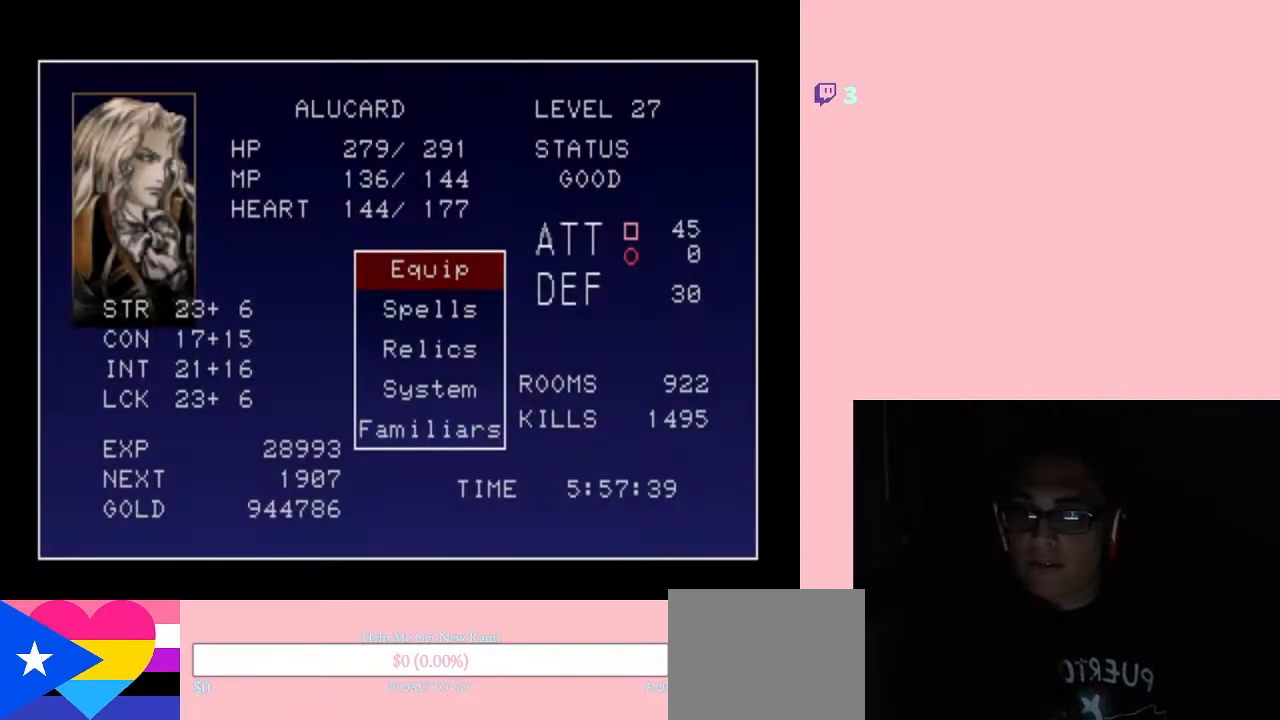
{"buttons": ["B"], "left_stick": "center", "right_stick": "center", "events": [[100, "DPAD_DOWN", "down"], [183, "DPAD_DOWN", "up"], [350, "DPAD_UP", "down"], [433, "B", "down"], [433, "DPAD_UP", "up"]]}
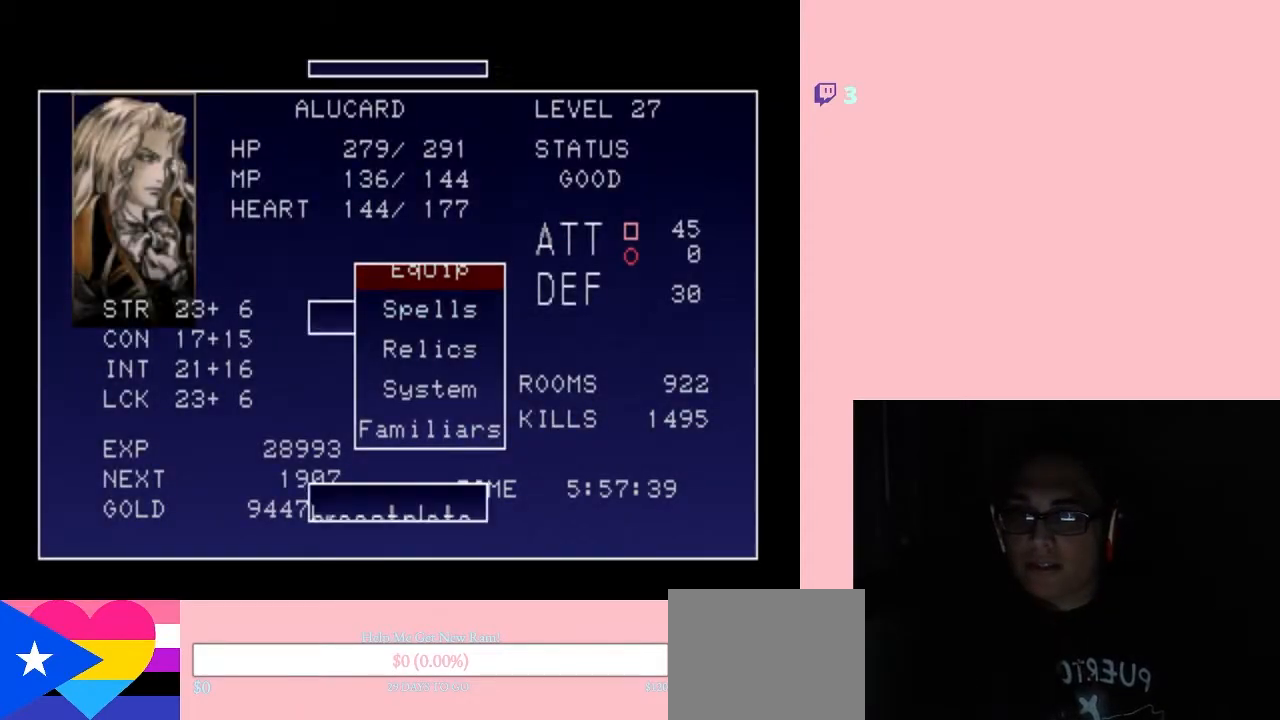
{"buttons": [], "left_stick": "center", "right_stick": "center", "events": [[67, "B", "up"]]}
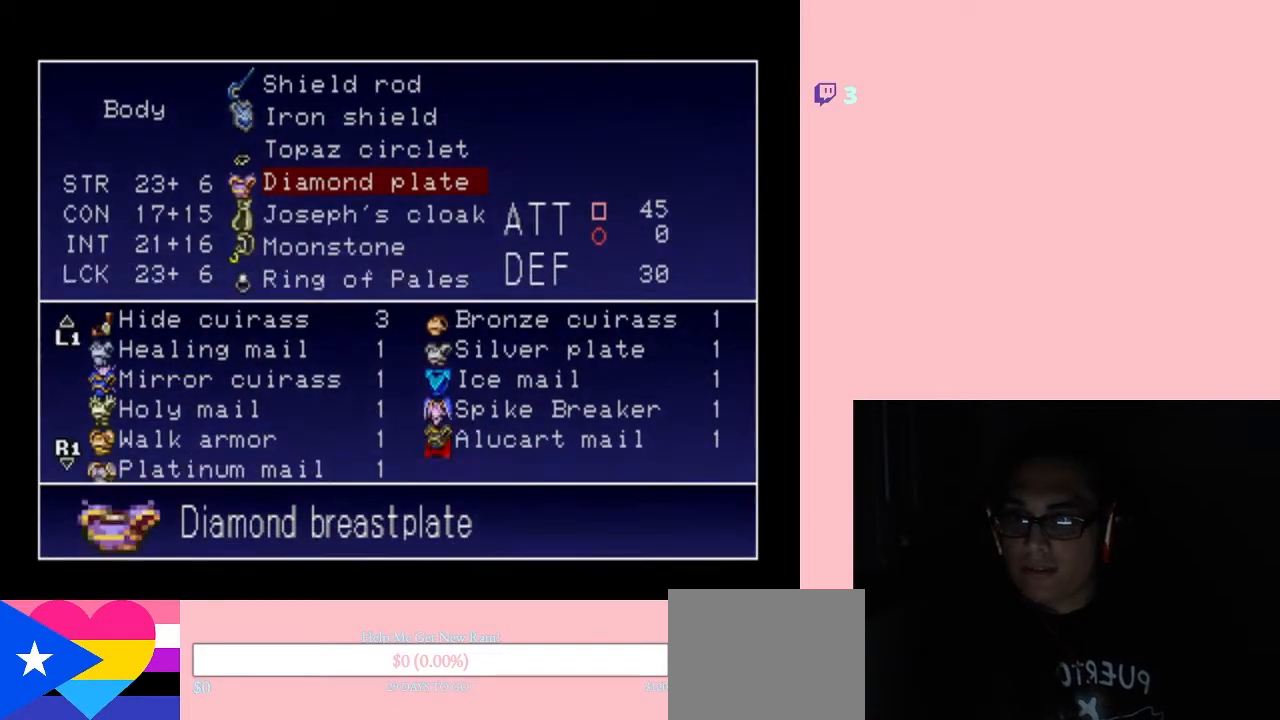
{"buttons": [], "left_stick": "center", "right_stick": "center", "events": [[183, "DPAD_UP", "down"], [317, "DPAD_UP", "up"]]}
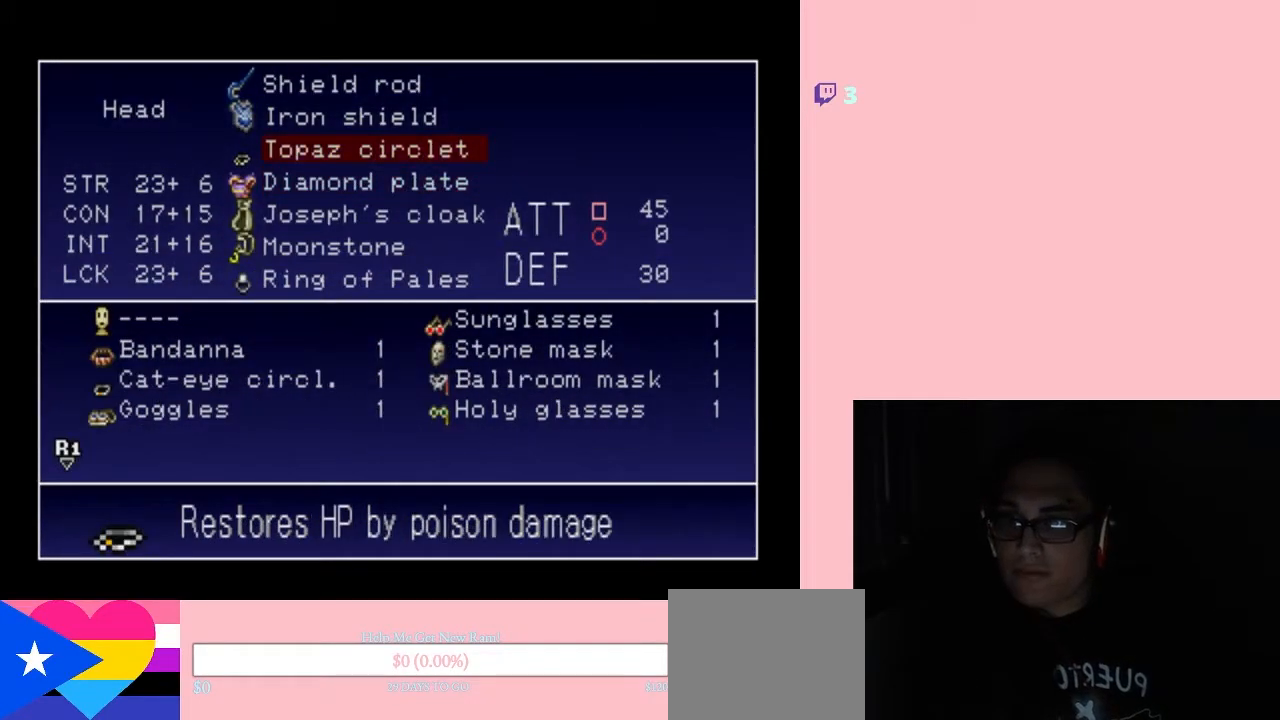
{"buttons": [], "left_stick": "center", "right_stick": "center", "events": [[67, "DPAD_UP", "down"], [167, "DPAD_UP", "up"]]}
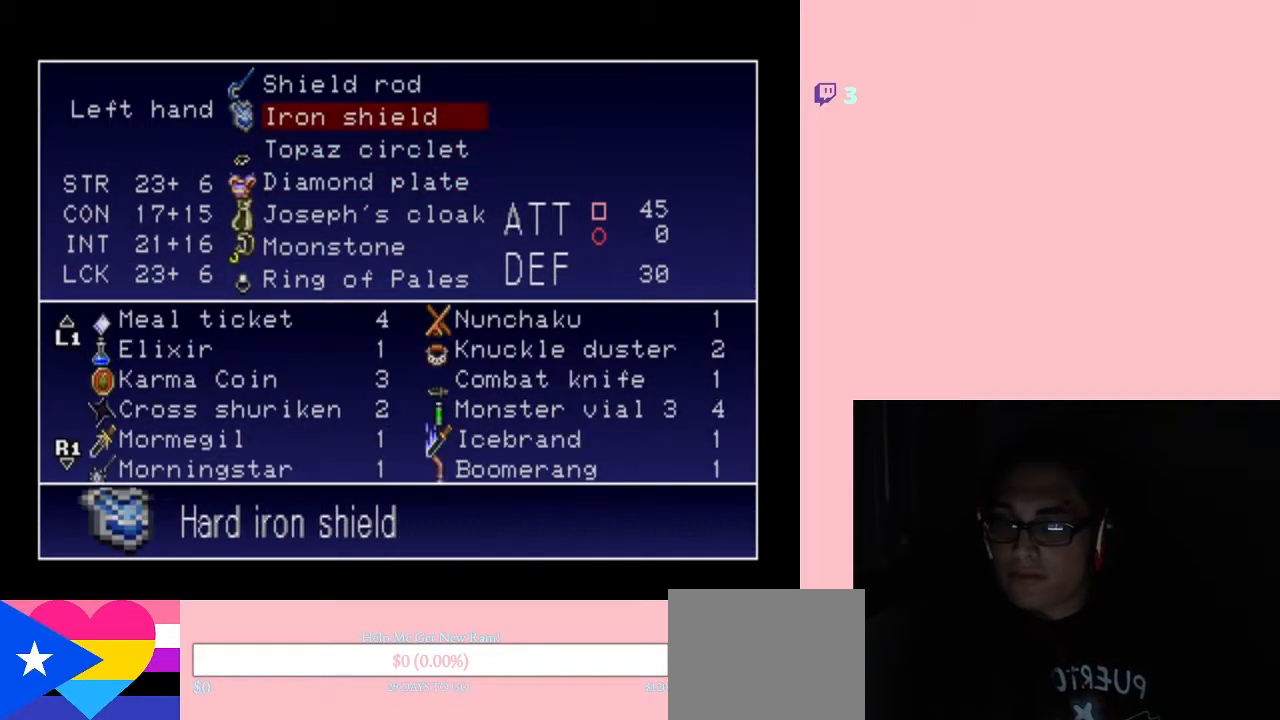
{"buttons": [], "left_stick": "center", "right_stick": "center", "events": [[133, "DPAD_DOWN", "down"], [217, "DPAD_DOWN", "up"]]}
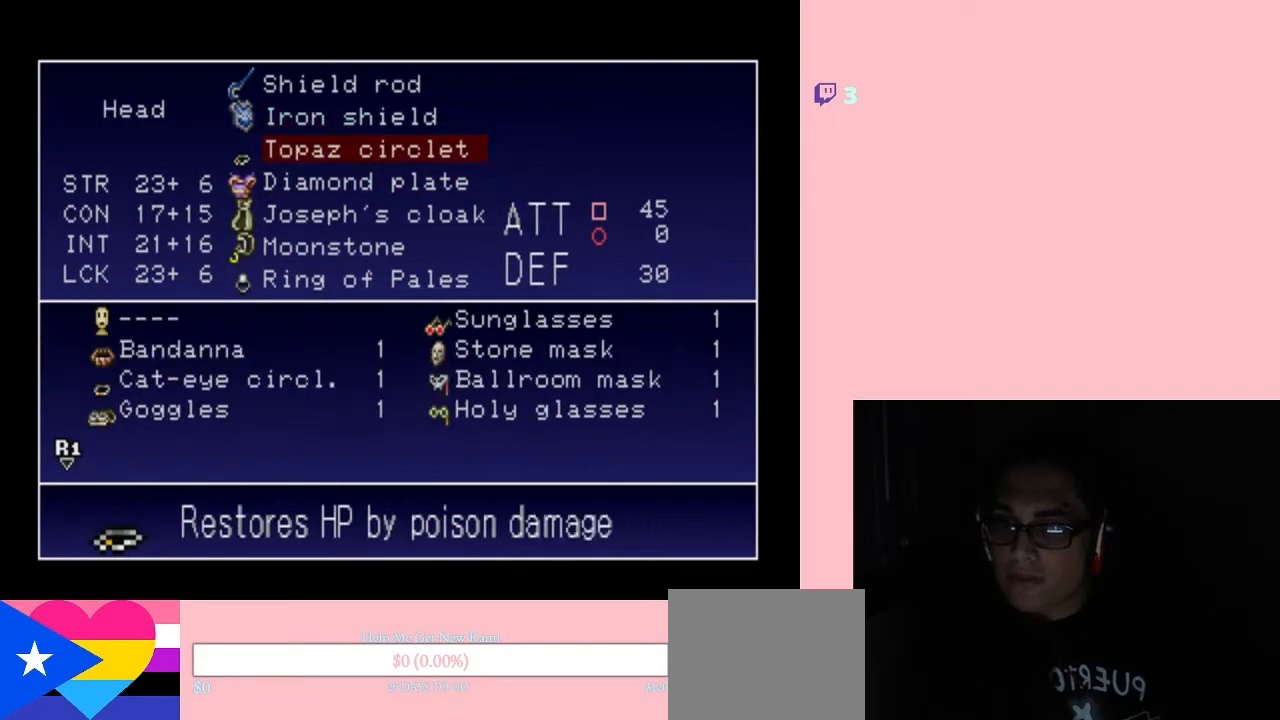
{"buttons": ["DPAD_DOWN"], "left_stick": "center", "right_stick": "center", "events": [[500, "DPAD_DOWN", "down"]]}
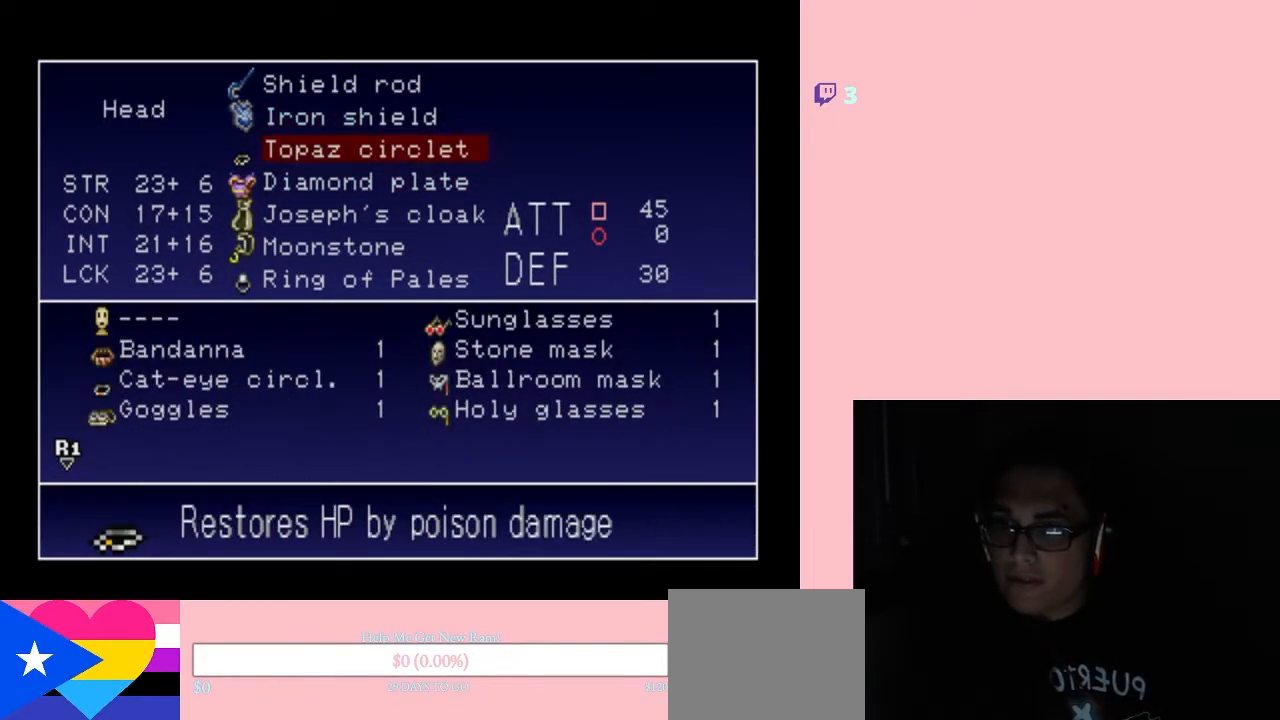
{"buttons": [], "left_stick": "center", "right_stick": "center", "events": [[100, "DPAD_DOWN", "up"]]}
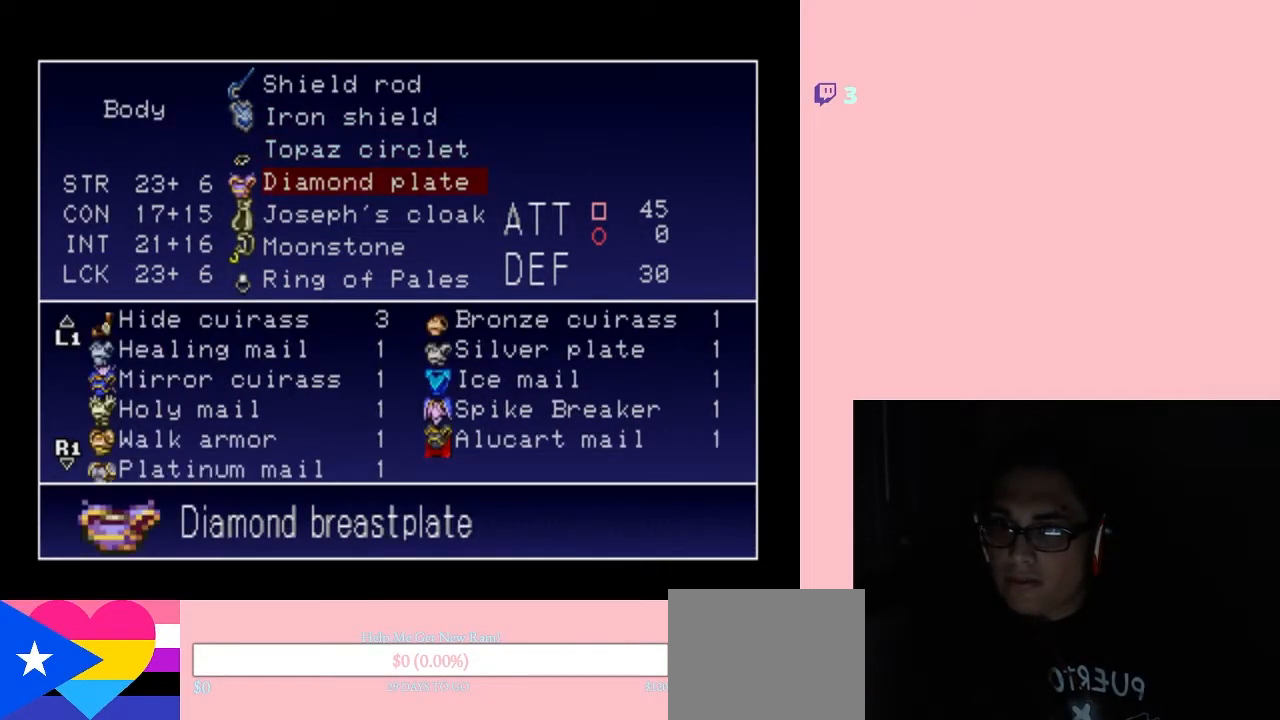
{"buttons": [], "left_stick": "center", "right_stick": "center", "events": [[17, "DPAD_UP", "down"], [67, "DPAD_UP", "up"]]}
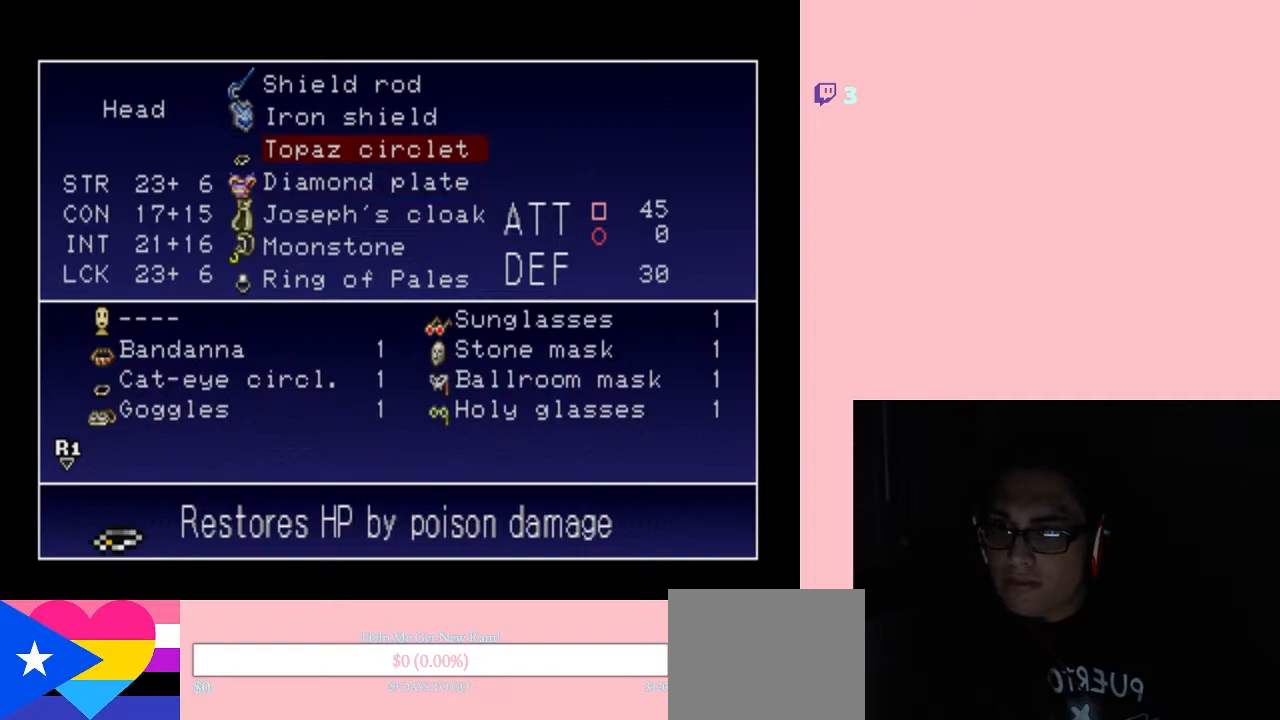
{"buttons": [], "left_stick": "center", "right_stick": "center", "events": [[67, "B", "down"], [133, "B", "up"], [333, "DPAD_DOWN", "down"], [450, "DPAD_DOWN", "up"]]}
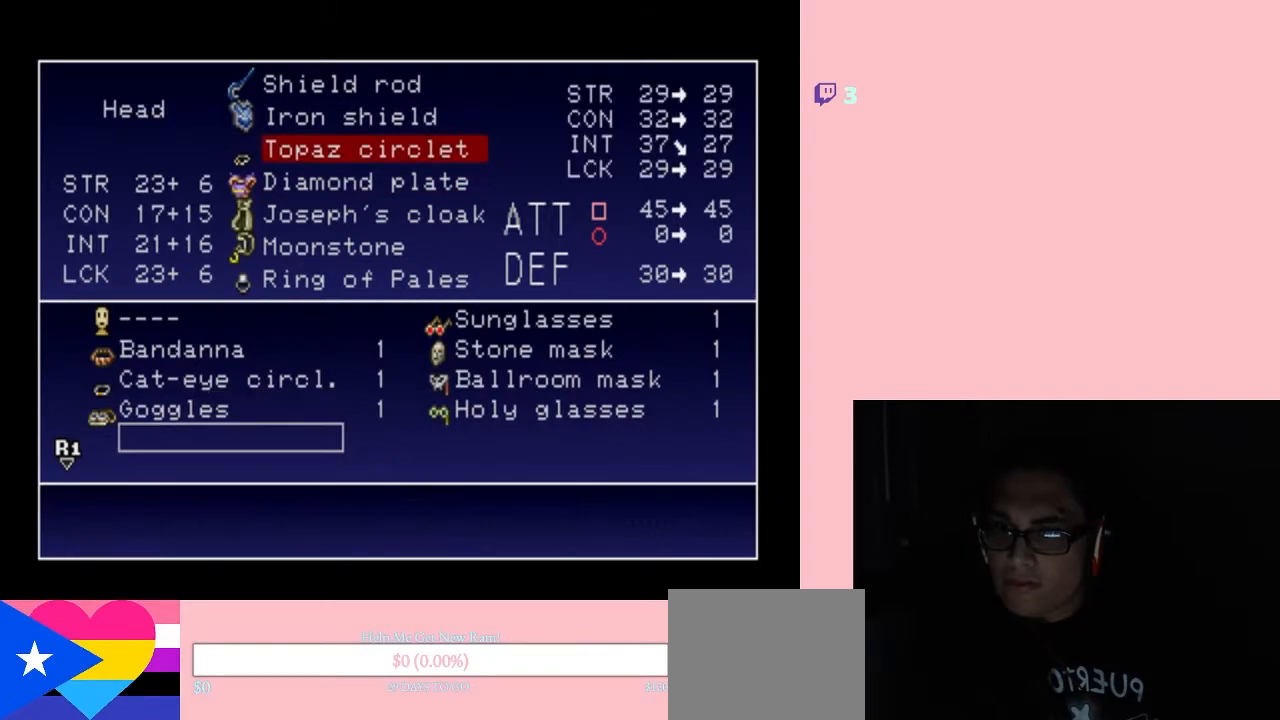
{"buttons": ["B"], "left_stick": "center", "right_stick": "center", "events": [[67, "DPAD_RIGHT", "down"], [167, "DPAD_RIGHT", "up"], [283, "DPAD_UP", "down"], [383, "DPAD_UP", "up"], [500, "B", "down"]]}
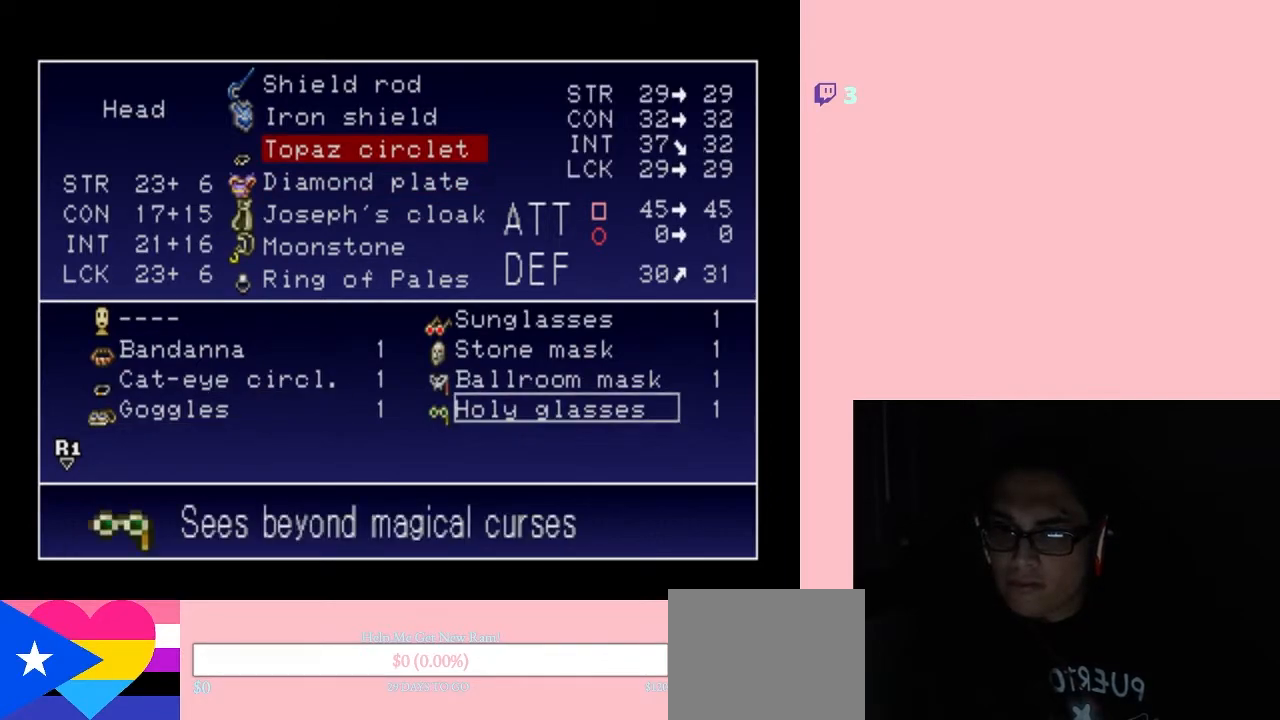
{"buttons": ["START"], "left_stick": "center", "right_stick": "center", "events": [[133, "B", "up"], [417, "START", "down"]]}
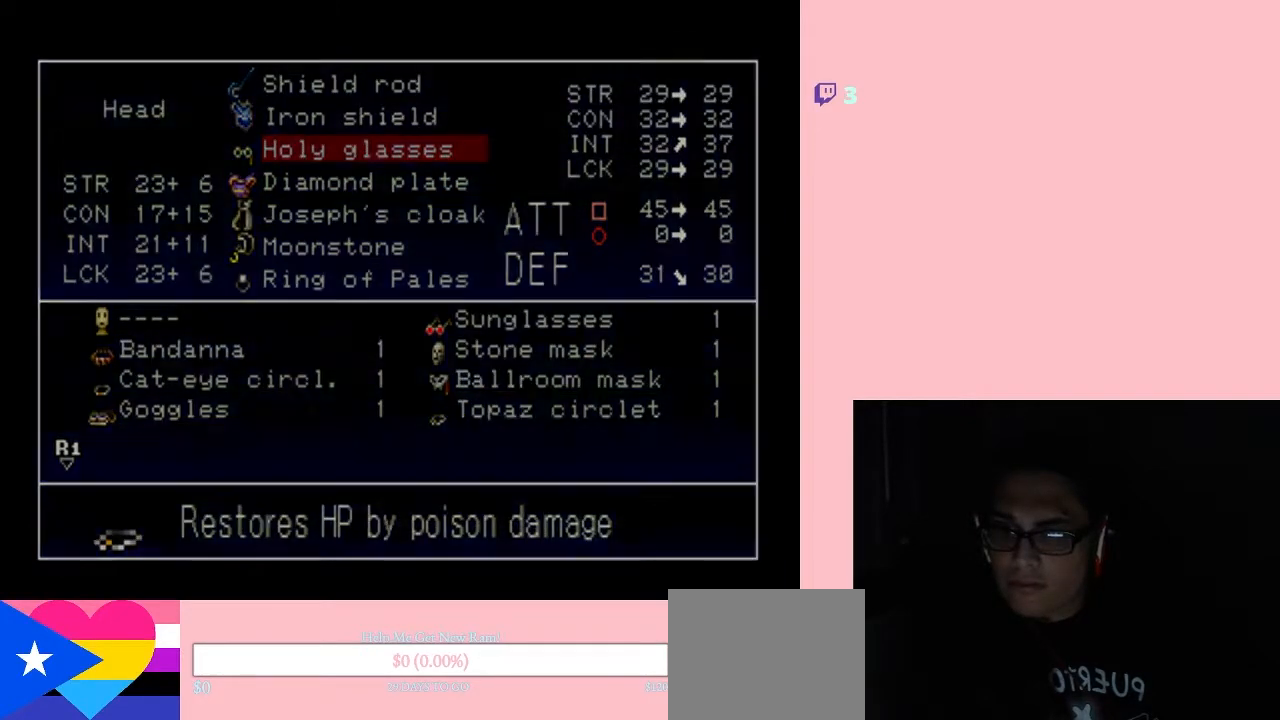
{"buttons": [], "left_stick": "center", "right_stick": "center", "events": [[67, "START", "up"]]}
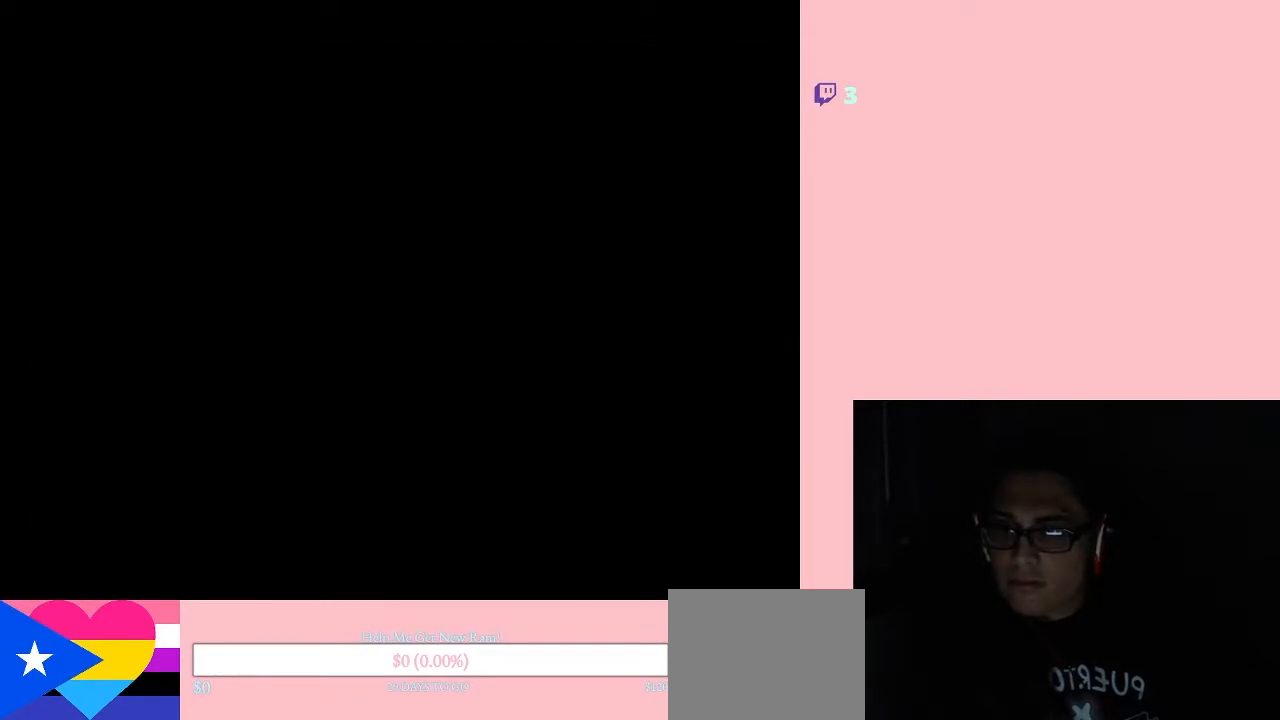
{"buttons": [], "left_stick": "center", "right_stick": "center", "events": []}
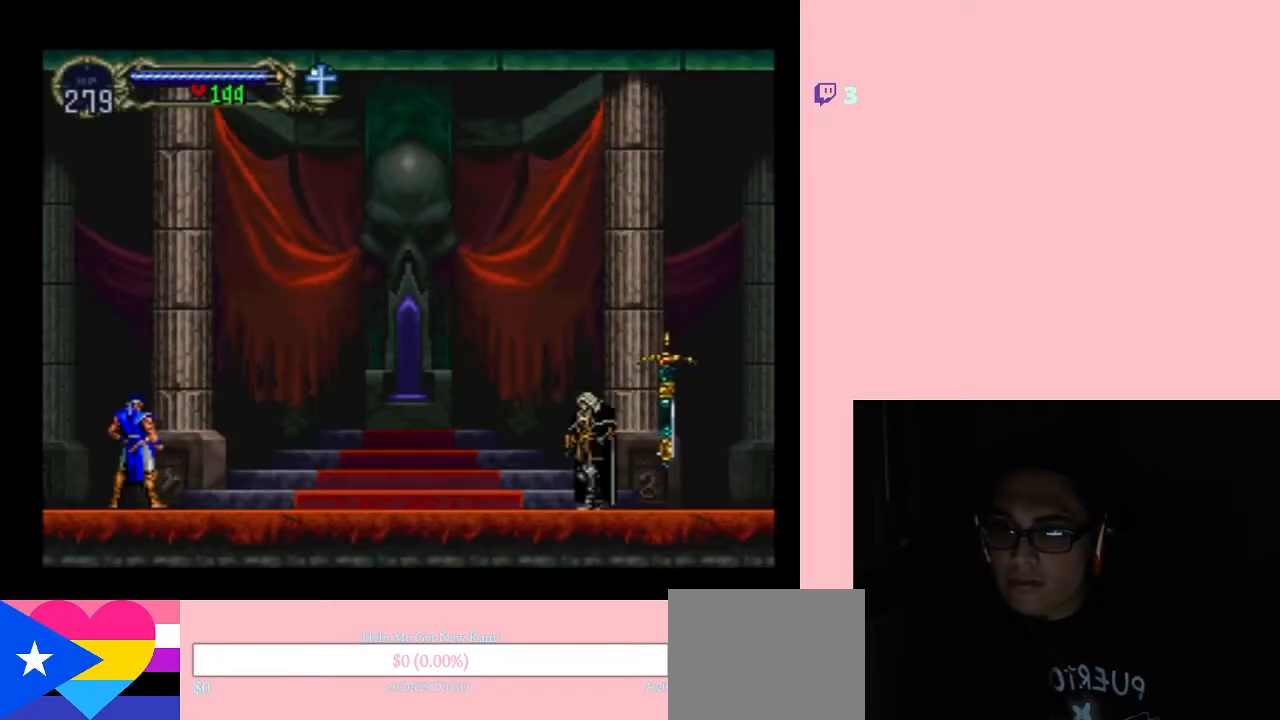
{"buttons": [], "left_stick": "center", "right_stick": "center", "events": [[17, "DPAD_LEFT", "down"], [467, "DPAD_LEFT", "up"]]}
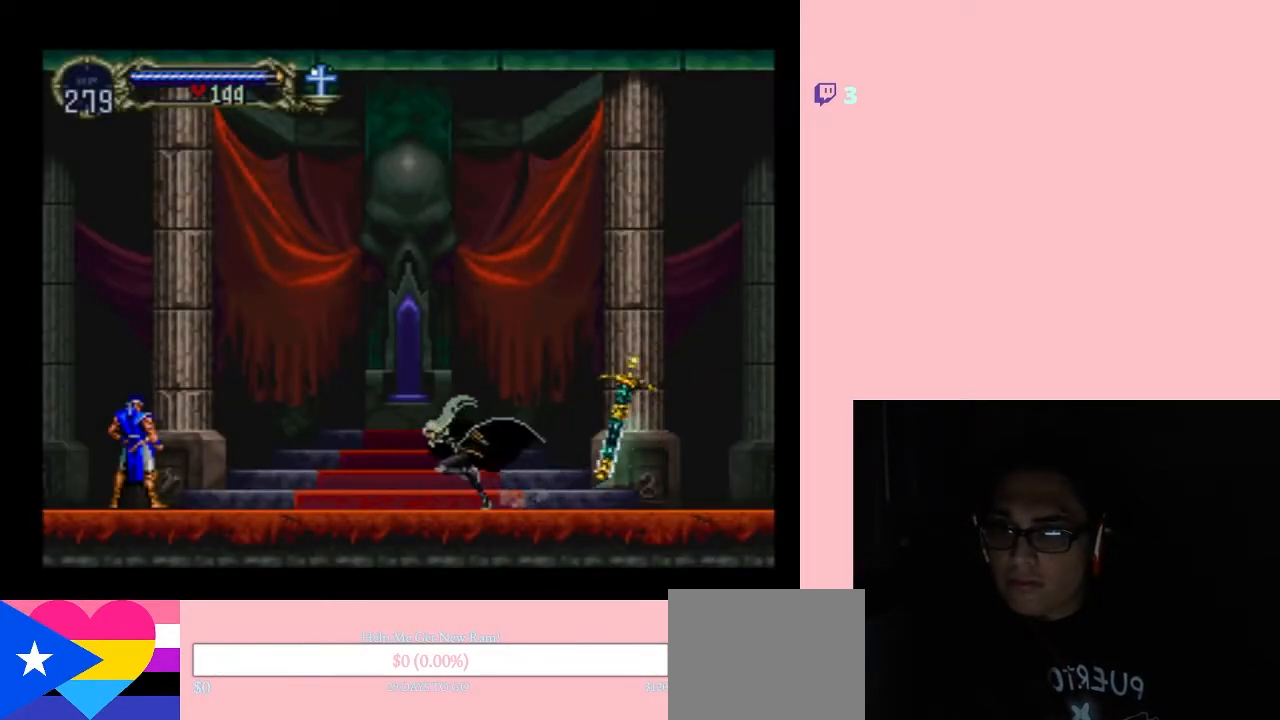
{"buttons": ["B", "DPAD_LEFT"], "left_stick": "center", "right_stick": "center", "events": [[283, "DPAD_LEFT", "down"], [450, "B", "down"]]}
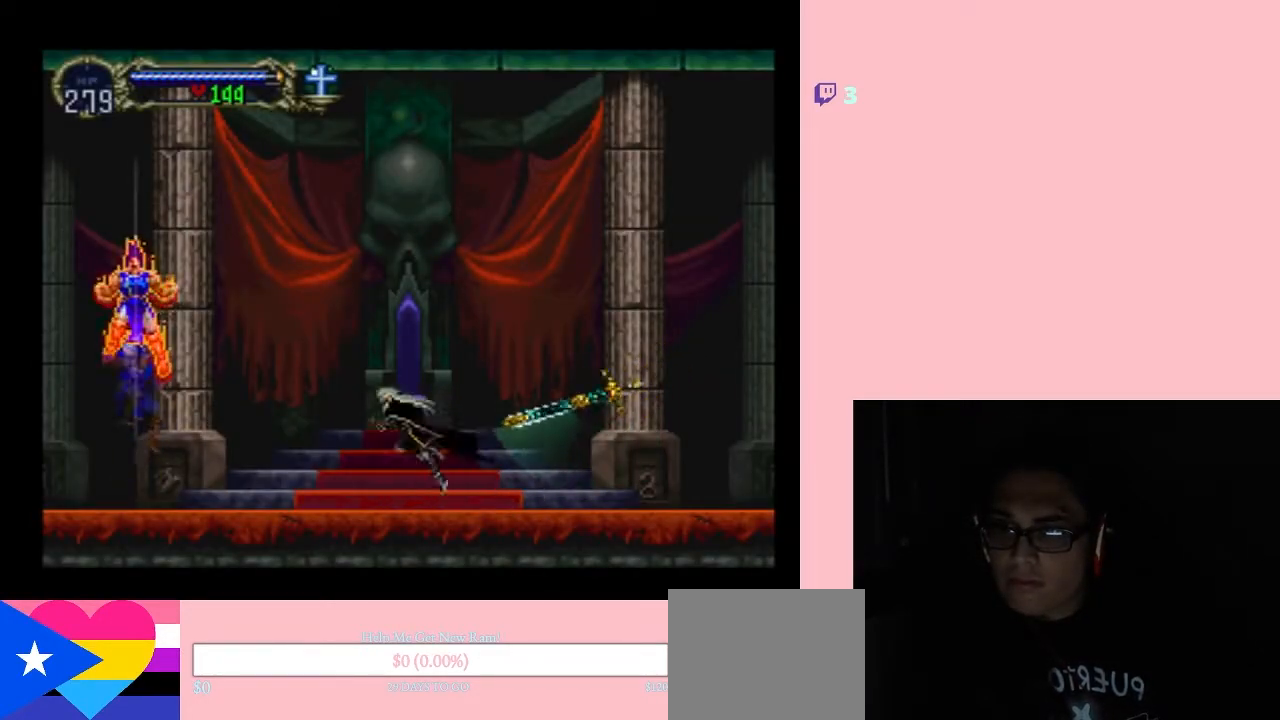
{"buttons": ["DPAD_RIGHT"], "left_stick": "center", "right_stick": "center", "events": [[17, "DPAD_LEFT", "up"], [67, "DPAD_RIGHT", "down"], [383, "B", "up"]]}
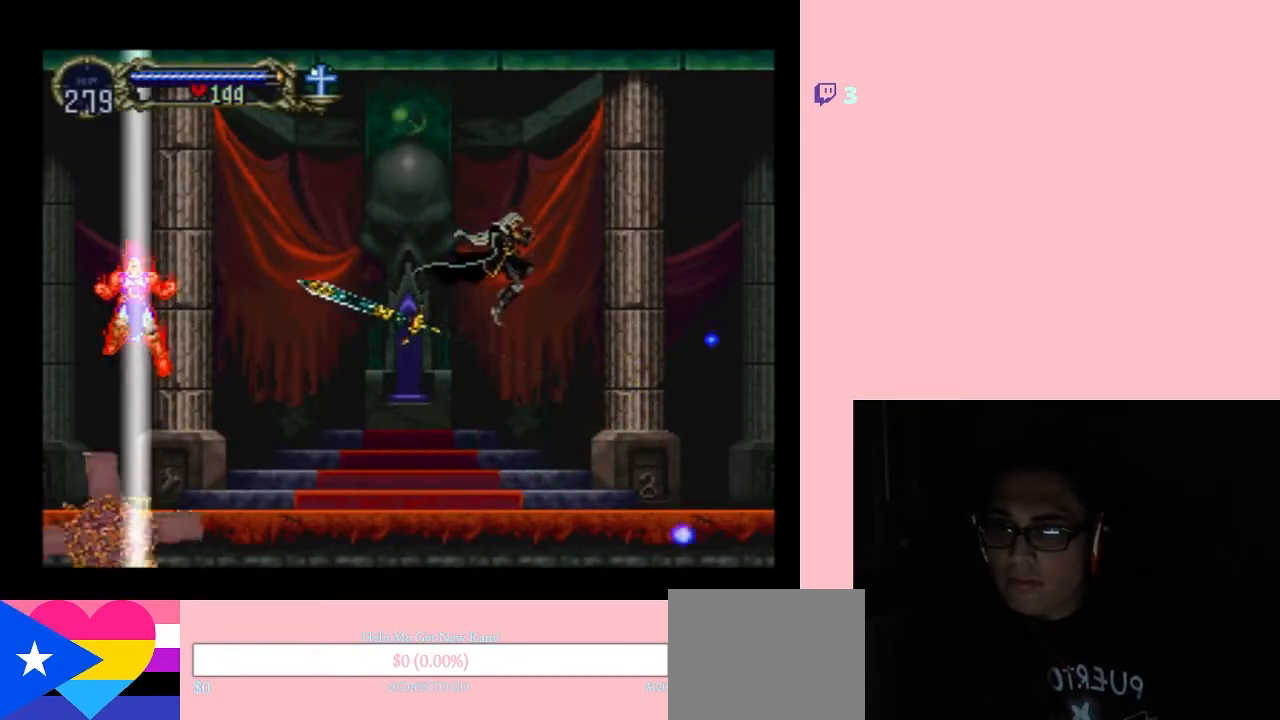
{"buttons": ["DPAD_RIGHT"], "left_stick": "center", "right_stick": "center", "events": [[33, "DPAD_LEFT", "down"], [33, "DPAD_RIGHT", "up"], [283, "DPAD_LEFT", "up"], [417, "DPAD_RIGHT", "down"]]}
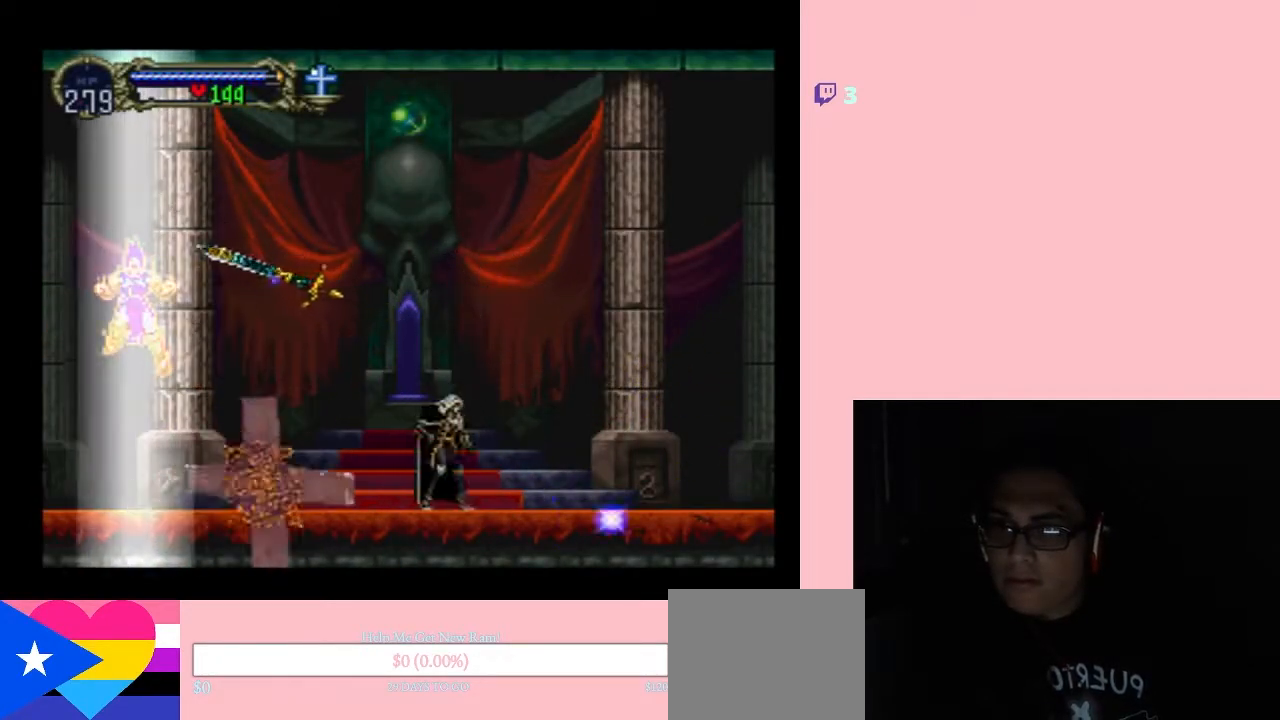
{"buttons": [], "left_stick": "center", "right_stick": "center", "events": [[467, "DPAD_RIGHT", "up"]]}
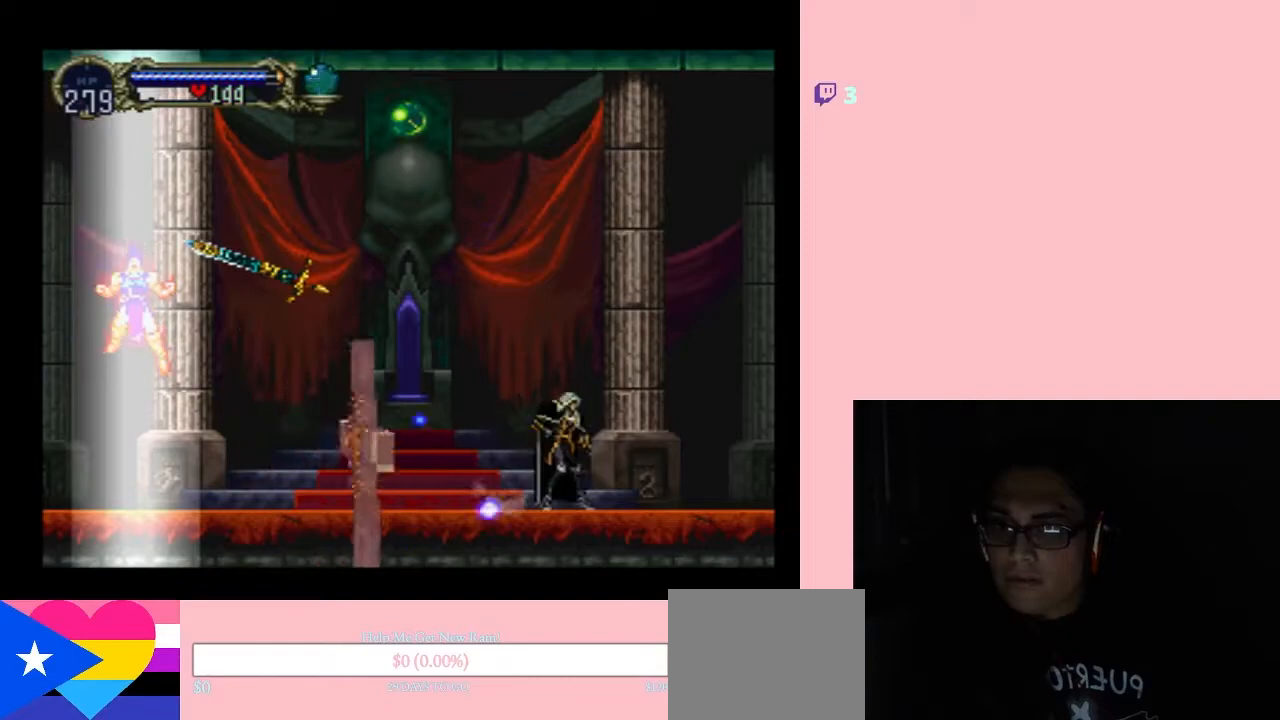
{"buttons": ["B"], "left_stick": "center", "right_stick": "center", "events": [[483, "B", "down"]]}
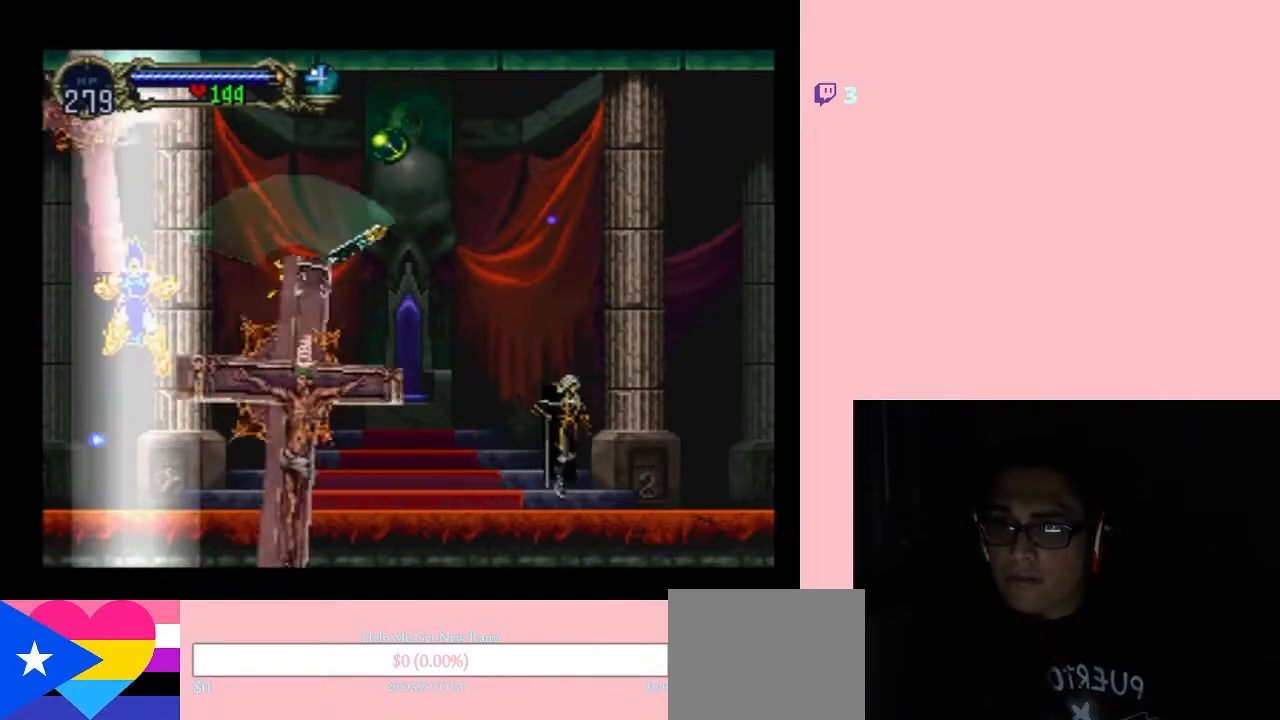
{"buttons": ["B", "DPAD_LEFT"], "left_stick": "center", "right_stick": "center", "events": [[200, "B", "up"], [200, "DPAD_LEFT", "down"], [283, "B", "down"]]}
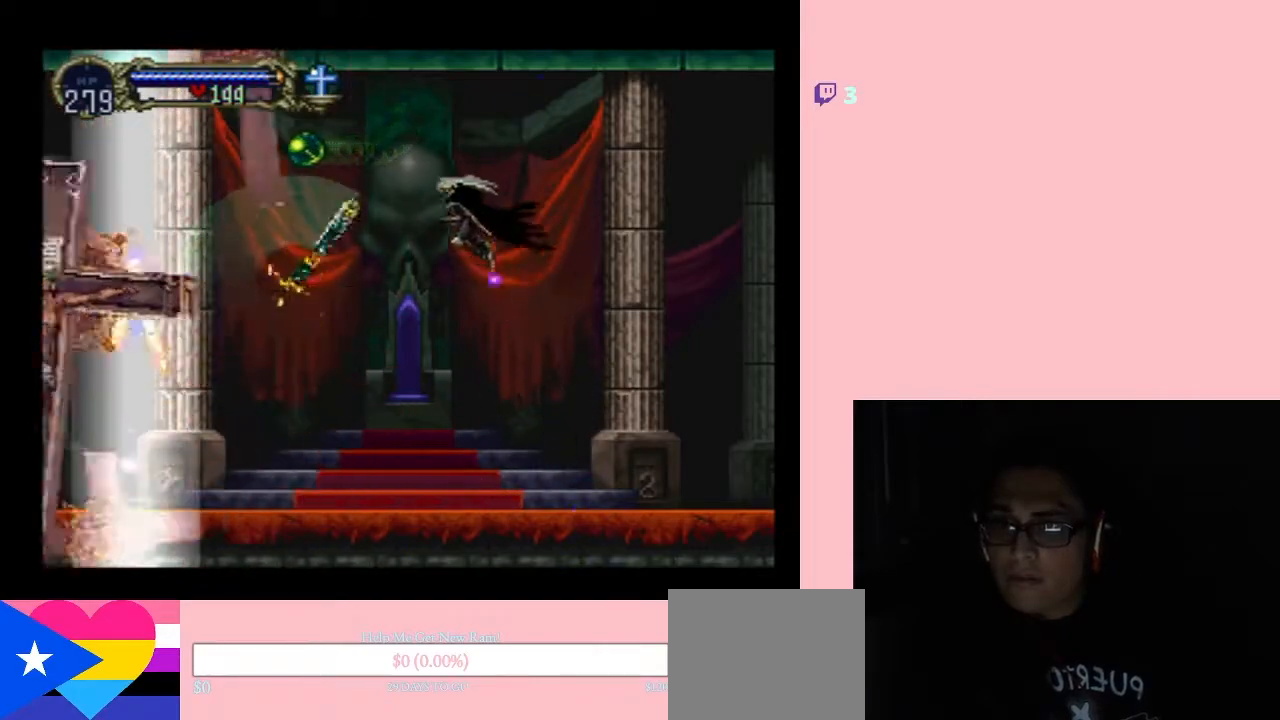
{"buttons": ["DPAD_LEFT"], "left_stick": "center", "right_stick": "center", "events": [[117, "Y", "down"], [350, "Y", "up"], [450, "B", "up"]]}
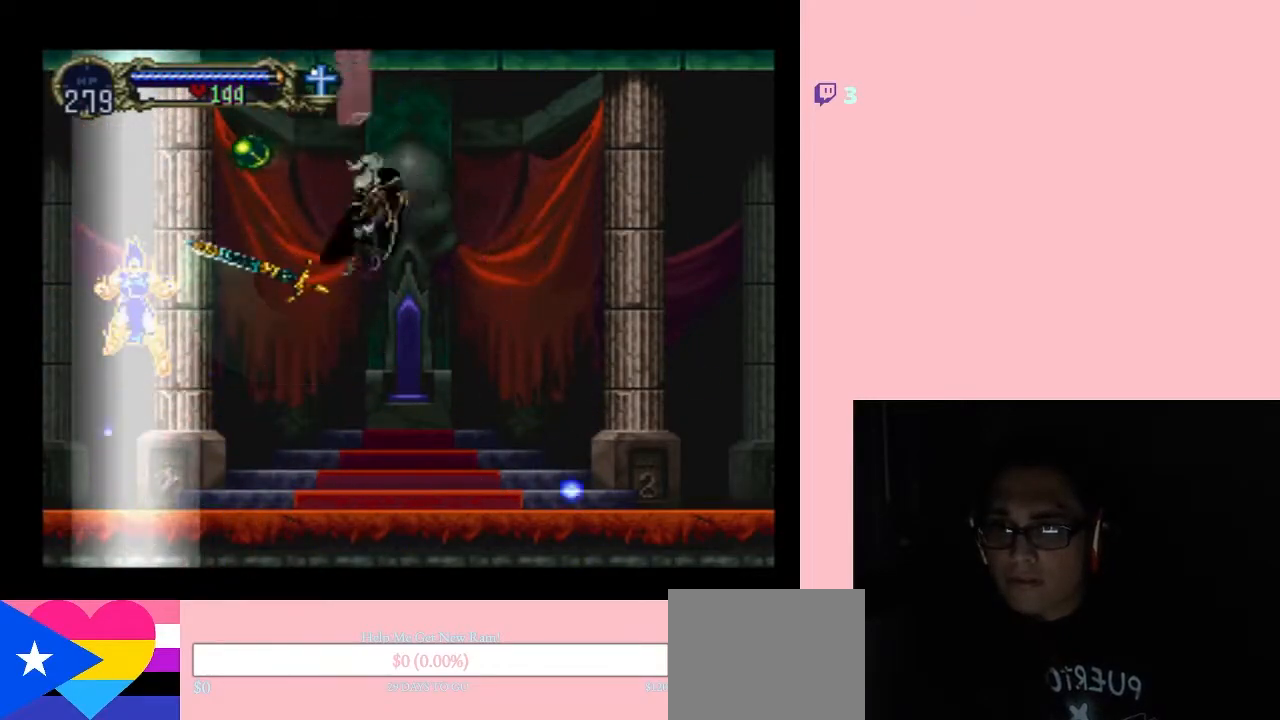
{"buttons": [], "left_stick": "center", "right_stick": "center", "events": [[33, "DPAD_LEFT", "up"], [33, "DPAD_RIGHT", "down"], [433, "DPAD_RIGHT", "up"]]}
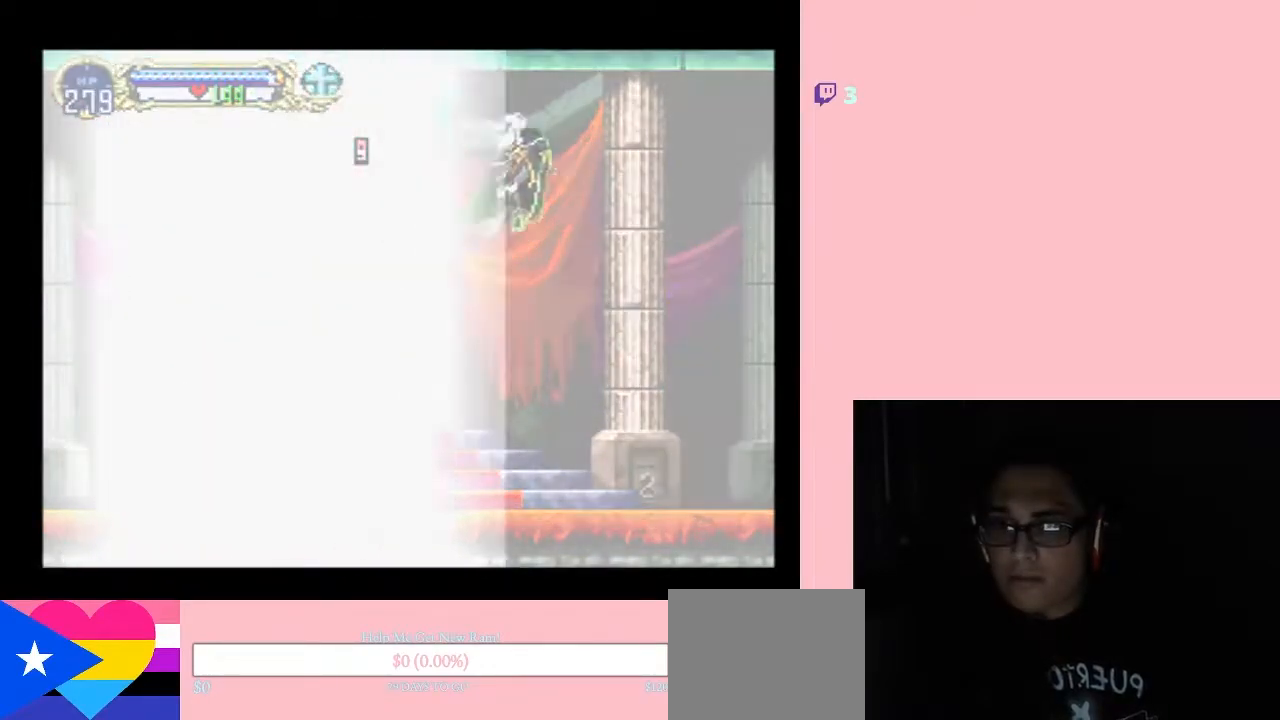
{"buttons": ["DPAD_LEFT"], "left_stick": "center", "right_stick": "center", "events": [[150, "DPAD_LEFT", "down"]]}
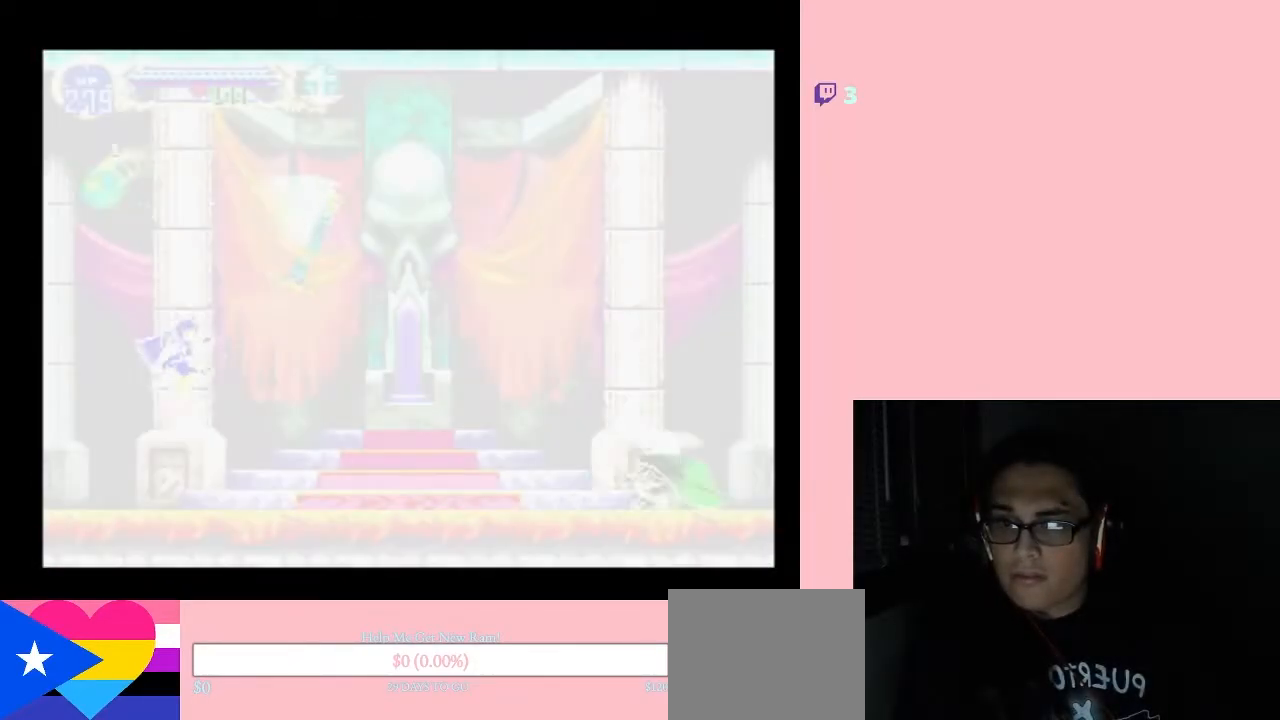
{"buttons": ["B", "DPAD_LEFT"], "left_stick": "center", "right_stick": "center", "events": [[33, "DPAD_LEFT", "up"], [250, "DPAD_LEFT", "down"], [350, "B", "down"]]}
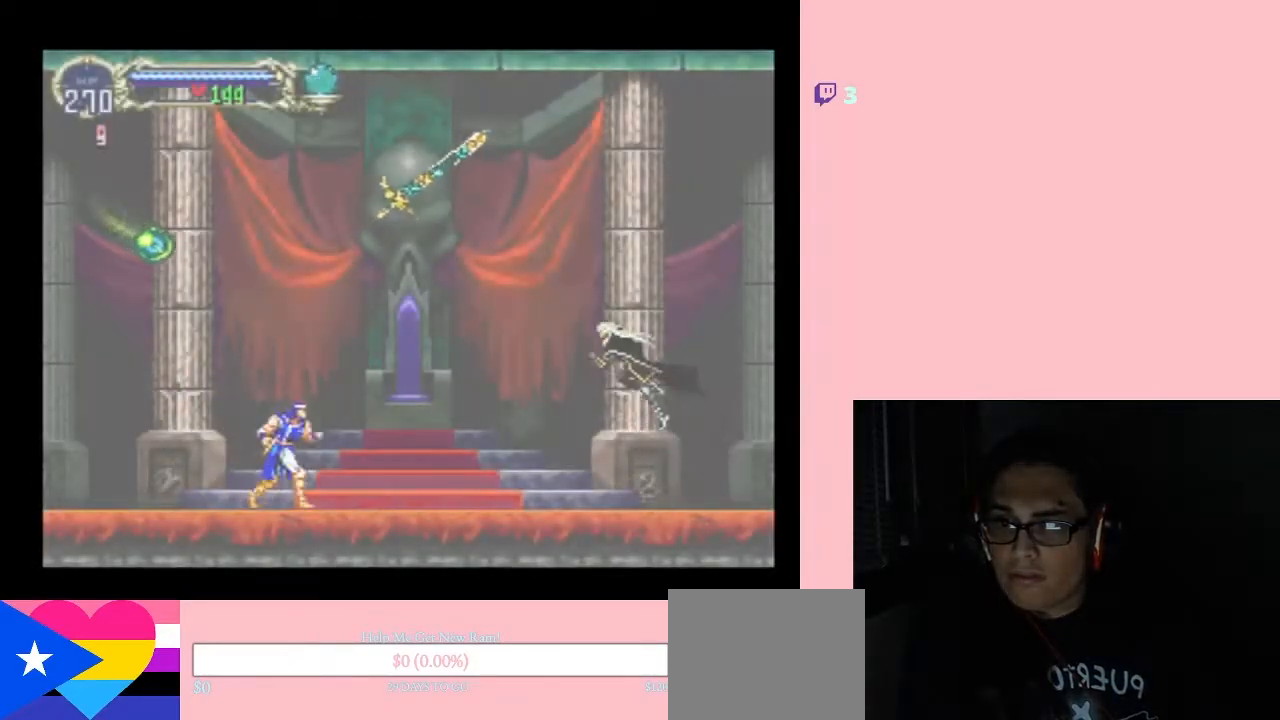
{"buttons": ["B", "DPAD_LEFT"], "left_stick": "center", "right_stick": "center", "events": [[167, "B", "up"], [450, "B", "down"]]}